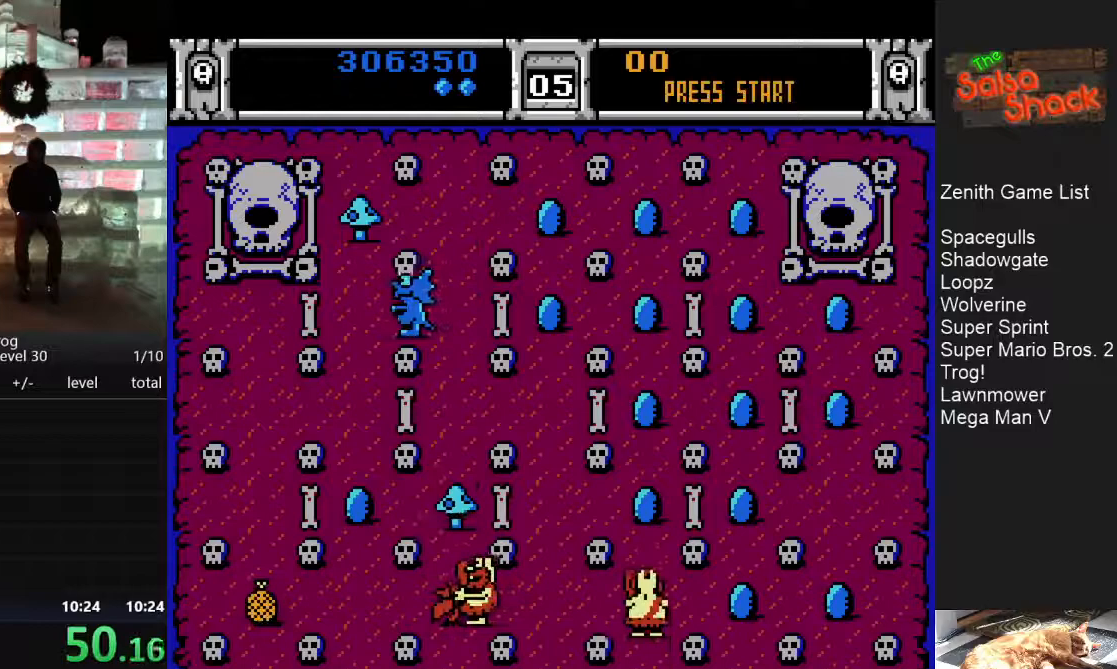
Gameplay with a controller (Nintendo layout); each line is a JSON object with the inputs held at the frame after it. "events" lists button and stick changes between this image and that frame as [ms after this image, input, new state], when the widget could be followed in between. Not read: L3 R3.
{"buttons": [], "events": [[100, "DPAD_DOWN", "down"], [467, "DPAD_DOWN", "up"]]}
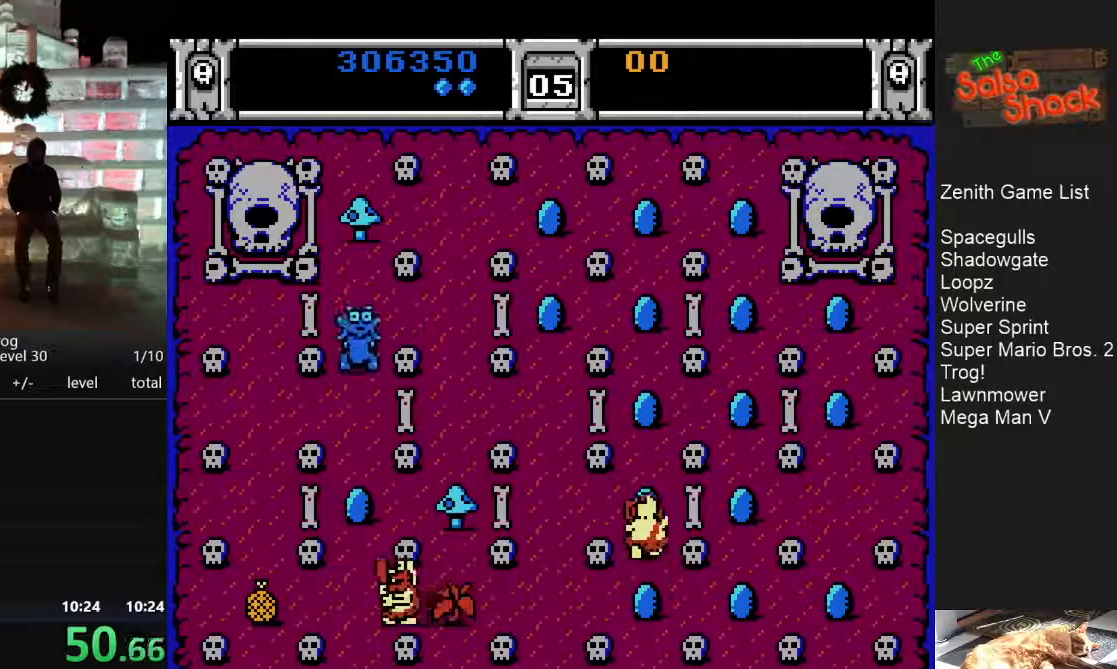
{"buttons": [], "events": []}
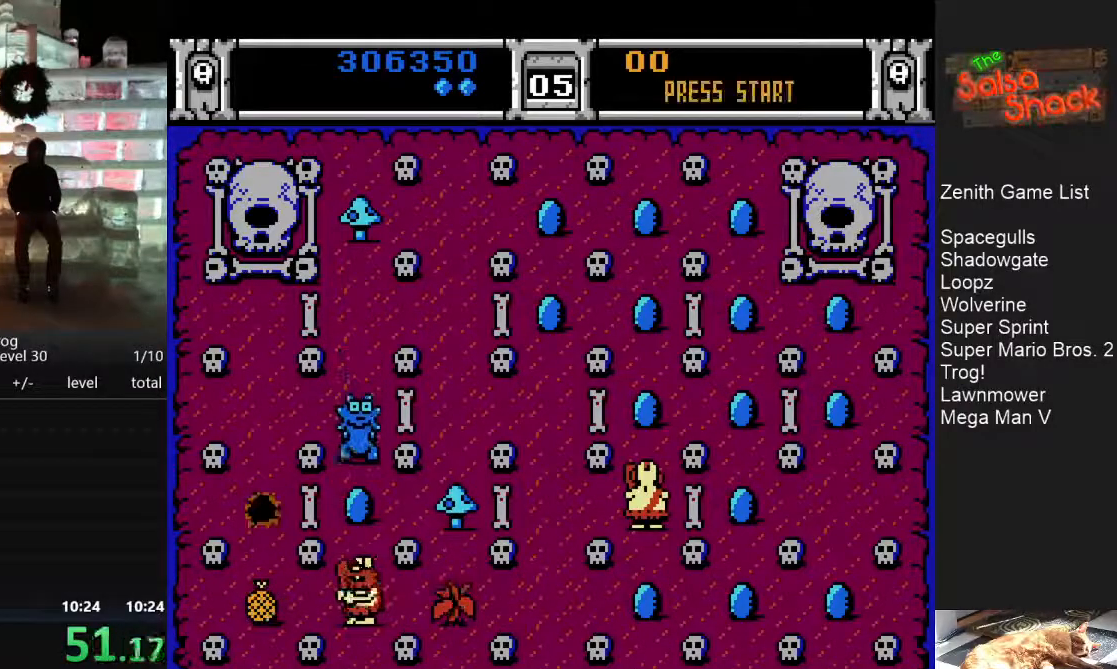
{"buttons": [], "events": []}
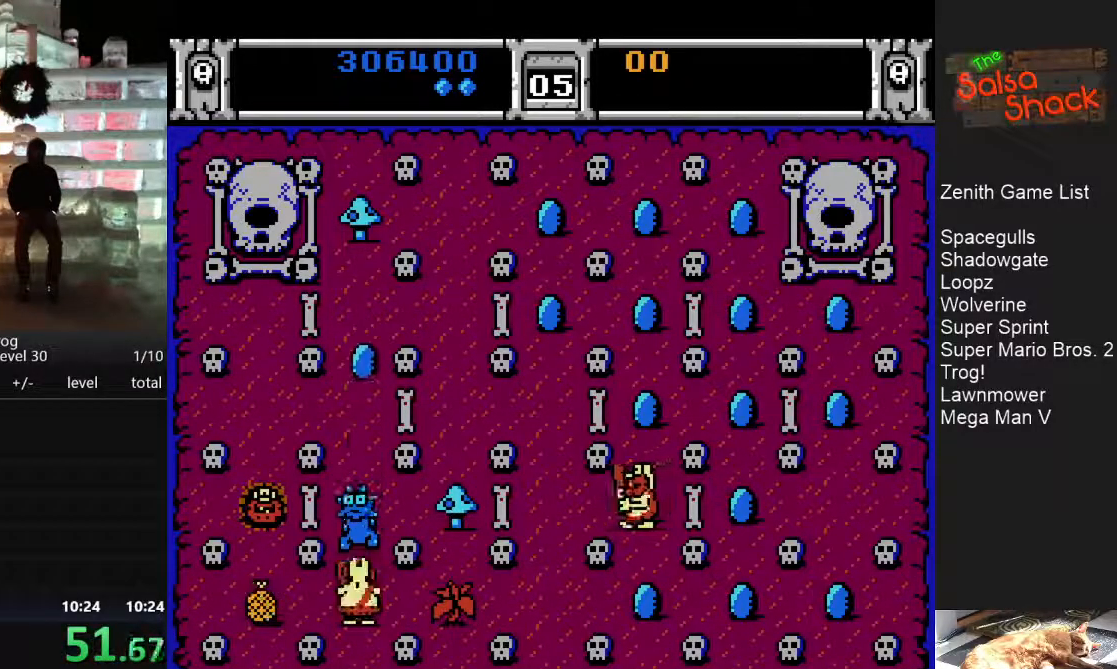
{"buttons": [], "events": [[50, "B", "down"], [117, "B", "up"], [183, "B", "down"], [233, "B", "up"], [300, "B", "down"], [367, "B", "up"]]}
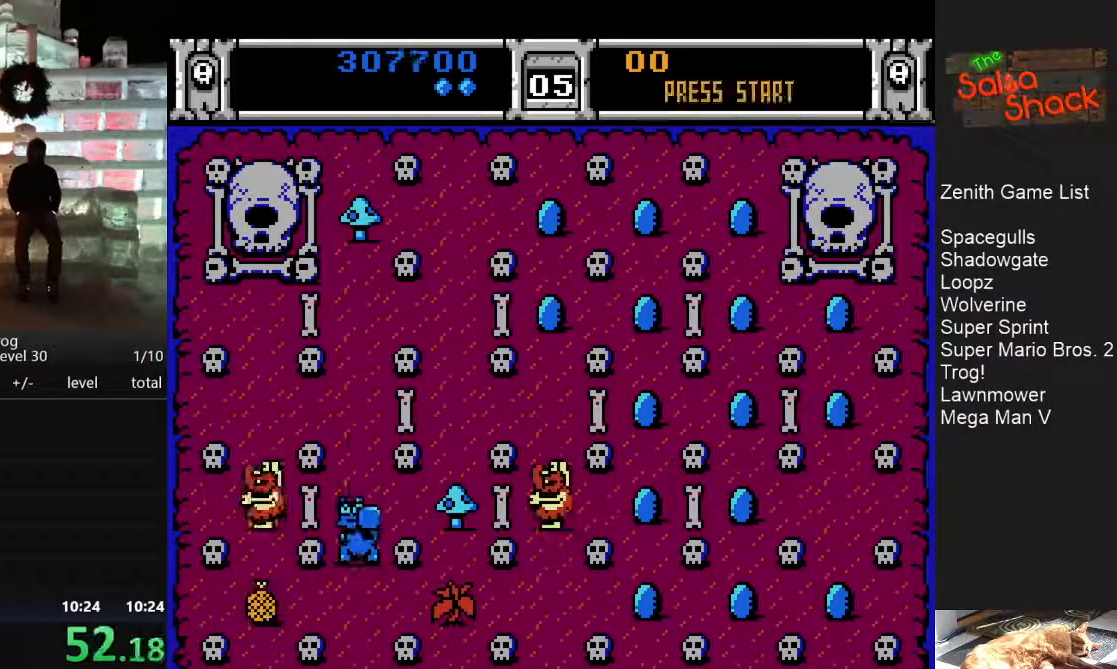
{"buttons": ["DPAD_RIGHT"], "events": [[267, "DPAD_RIGHT", "down"]]}
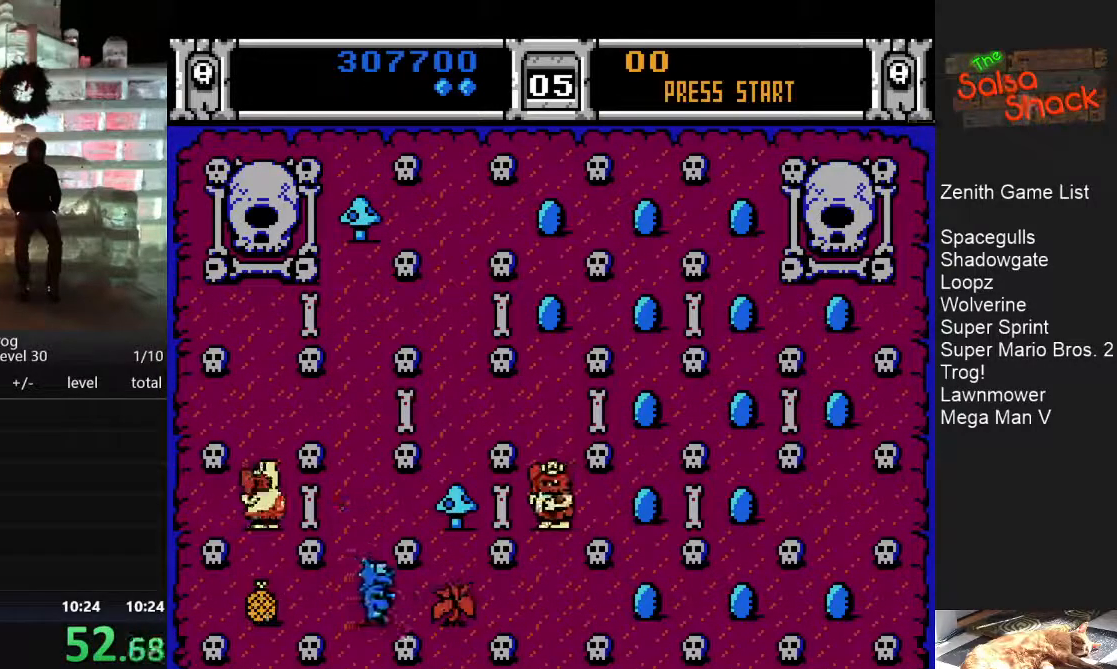
{"buttons": [], "events": [[217, "DPAD_RIGHT", "up"]]}
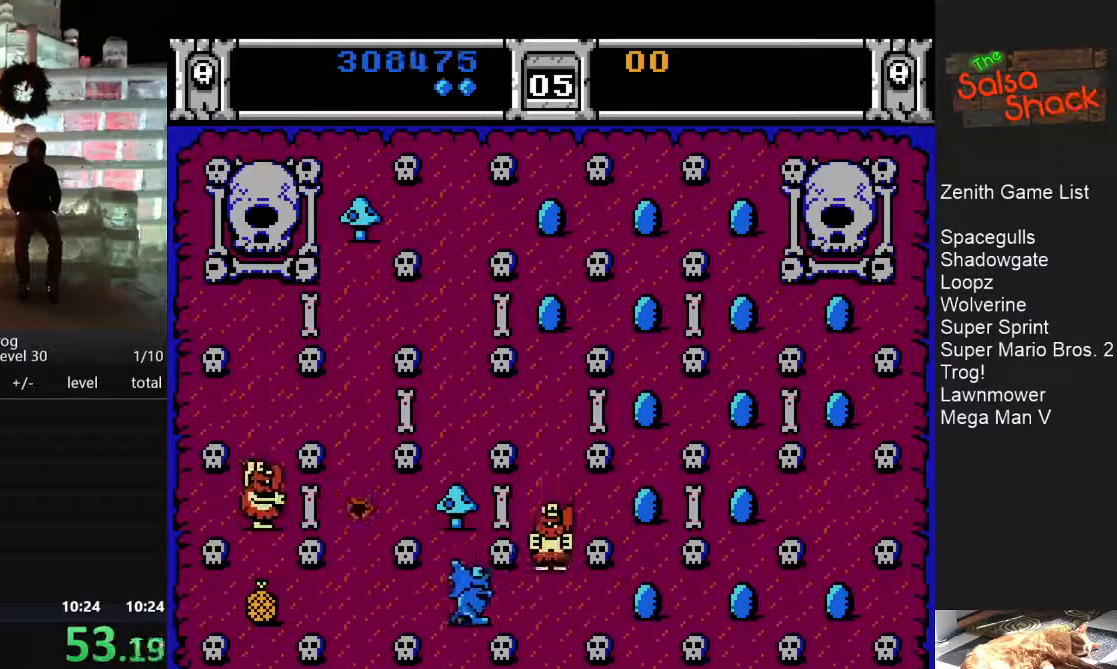
{"buttons": ["B"], "events": [[200, "B", "down"], [267, "B", "up"], [333, "B", "down"], [400, "B", "up"], [450, "B", "down"]]}
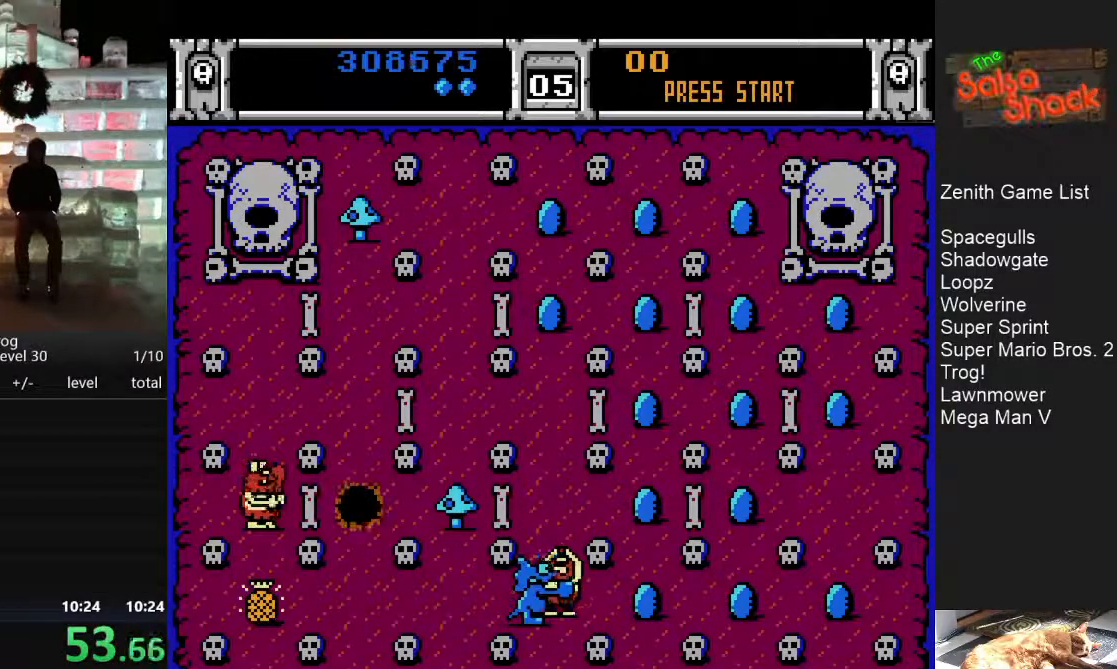
{"buttons": ["DPAD_RIGHT"], "events": [[17, "B", "up"], [67, "B", "down"], [150, "B", "up"], [350, "DPAD_RIGHT", "down"]]}
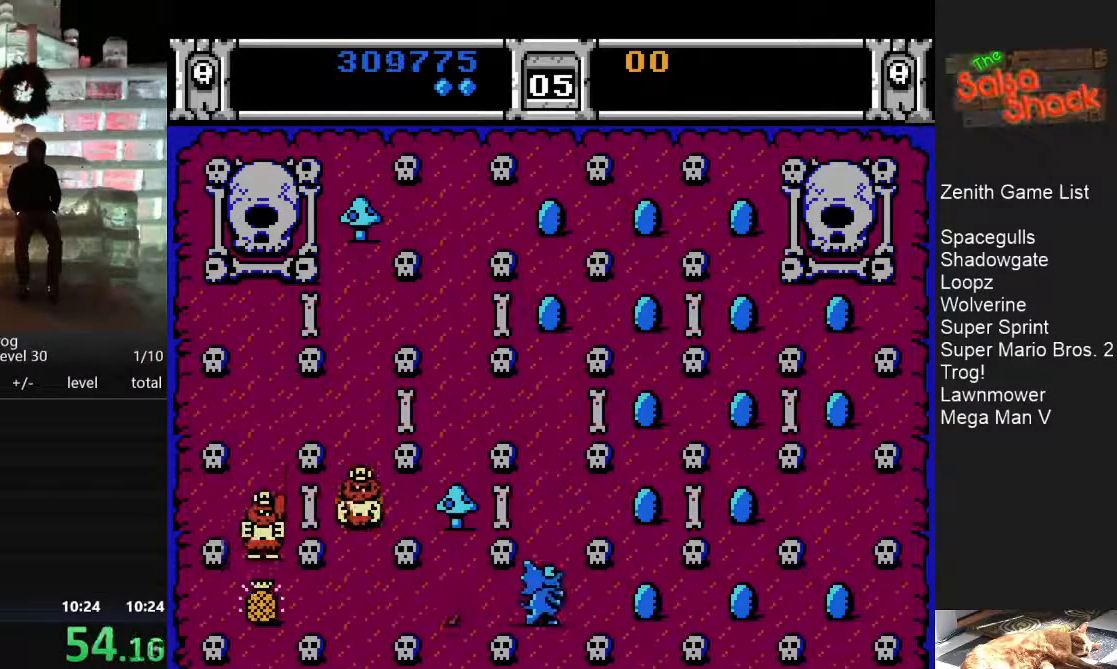
{"buttons": [], "events": [[283, "DPAD_RIGHT", "up"]]}
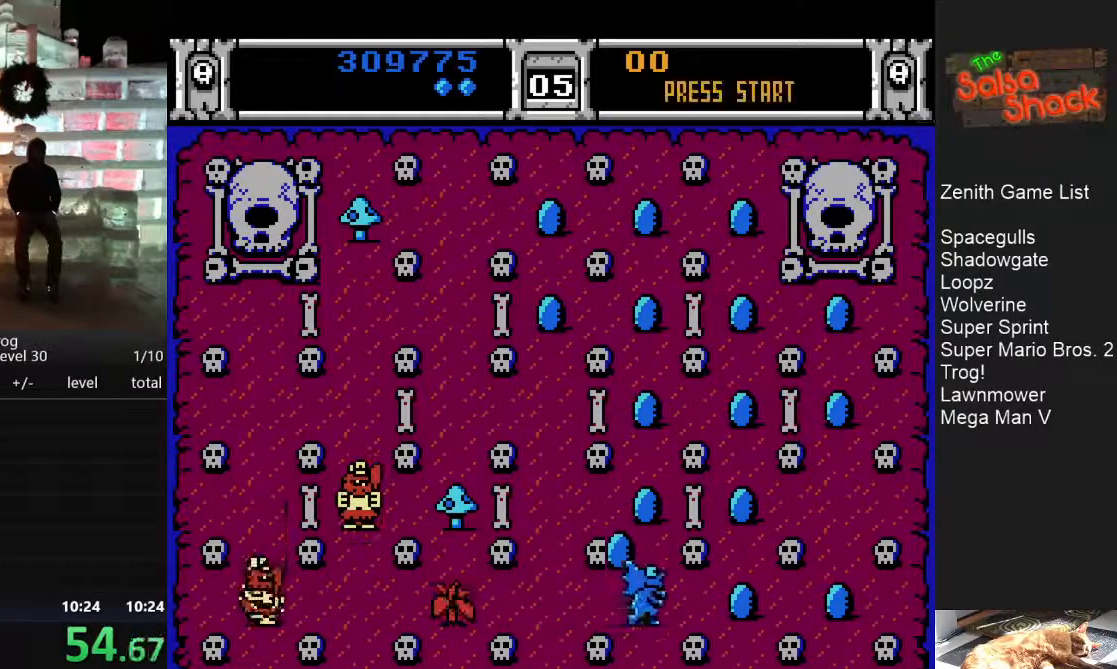
{"buttons": ["DPAD_UP"], "events": [[300, "DPAD_UP", "down"]]}
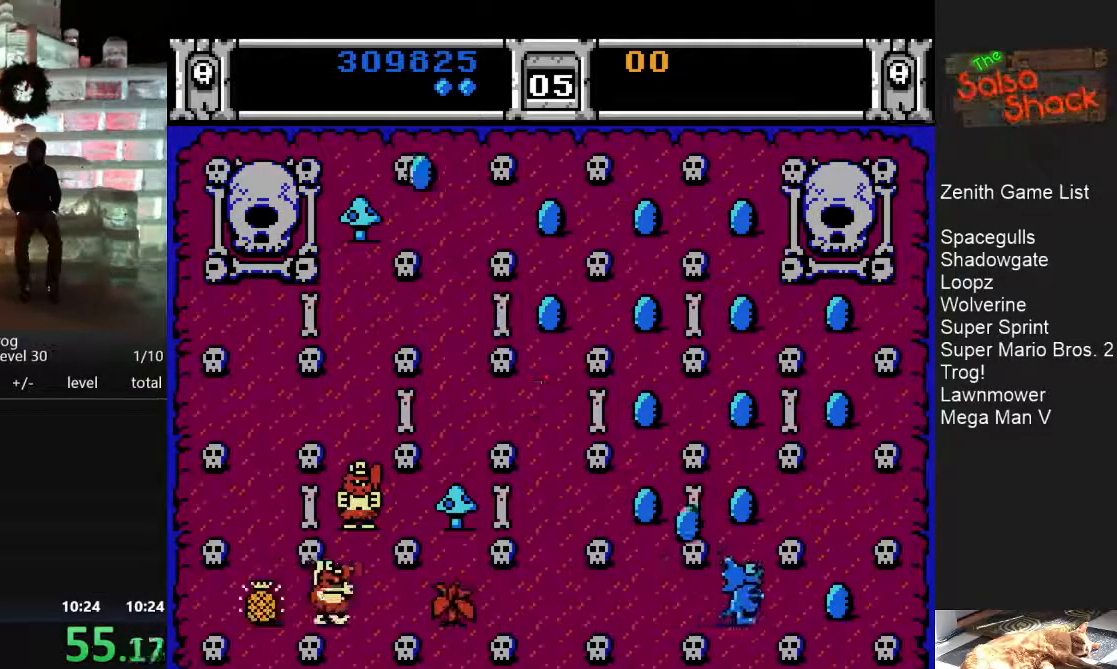
{"buttons": [], "events": [[250, "DPAD_UP", "up"]]}
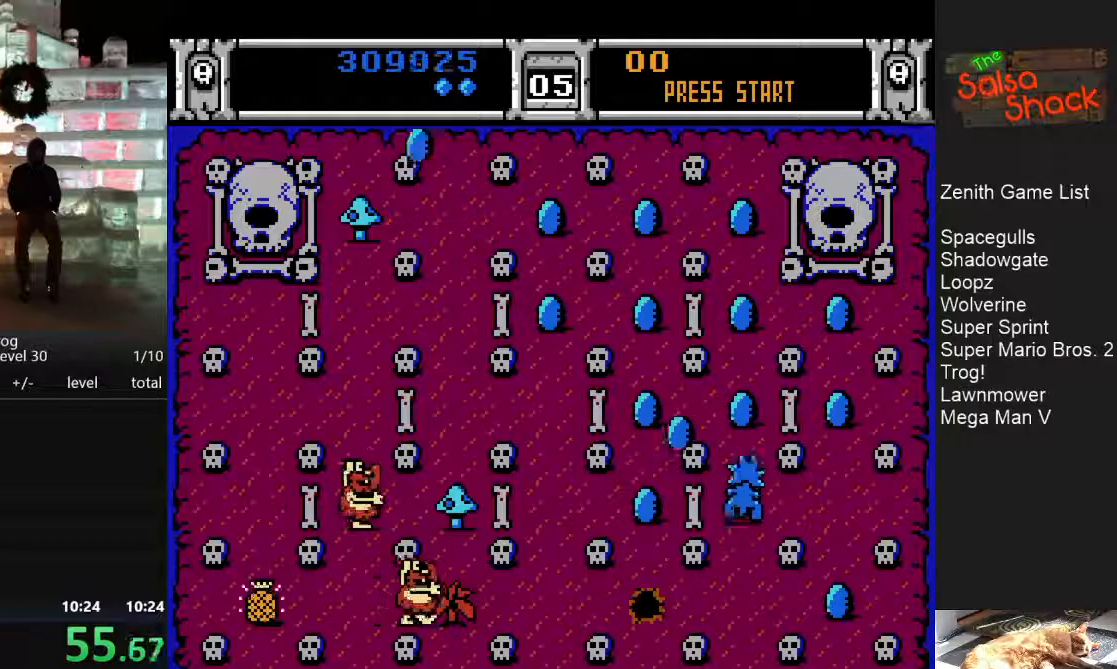
{"buttons": ["DPAD_LEFT"], "events": [[233, "DPAD_LEFT", "down"]]}
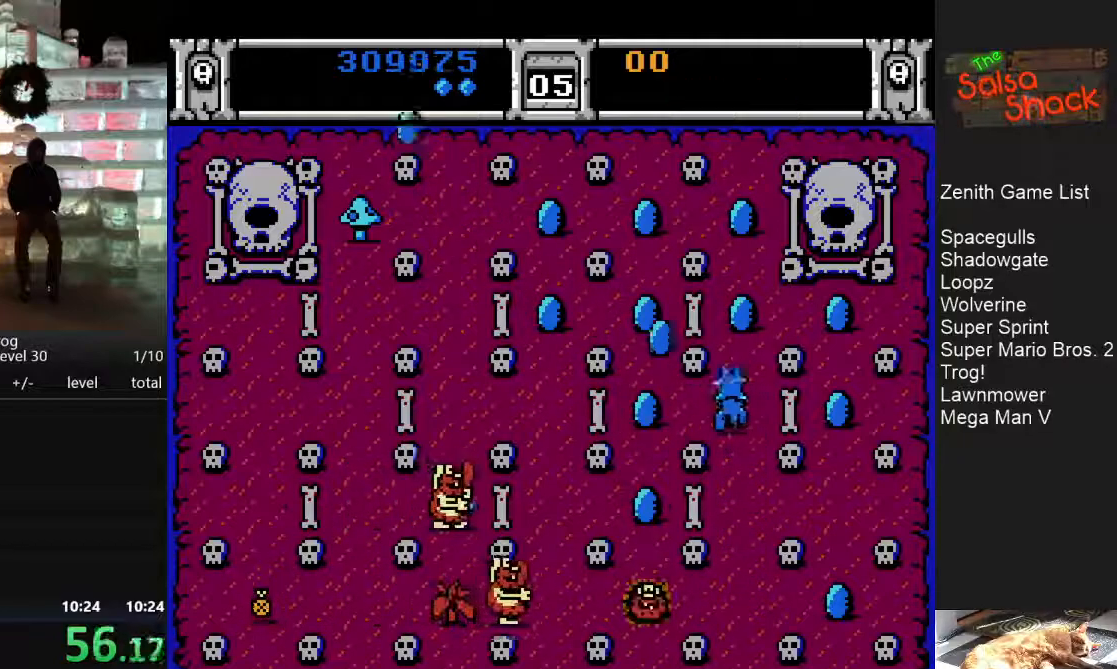
{"buttons": ["DPAD_DOWN"], "events": [[133, "DPAD_LEFT", "up"], [300, "DPAD_DOWN", "down"]]}
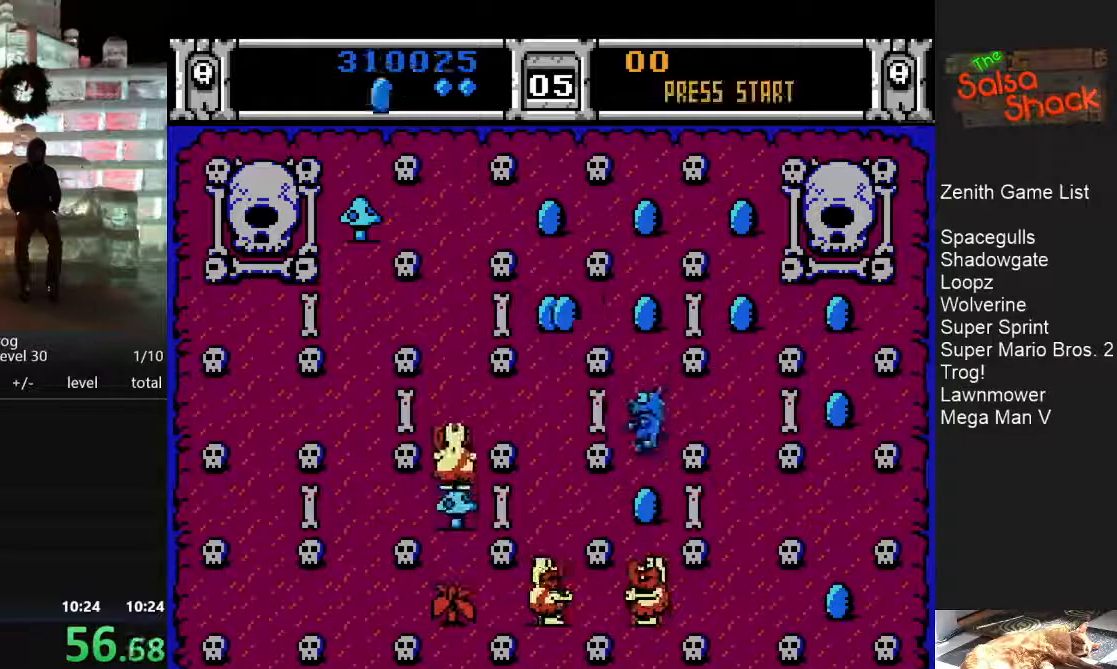
{"buttons": ["DPAD_UP"], "events": [[100, "DPAD_DOWN", "up"], [367, "DPAD_UP", "down"]]}
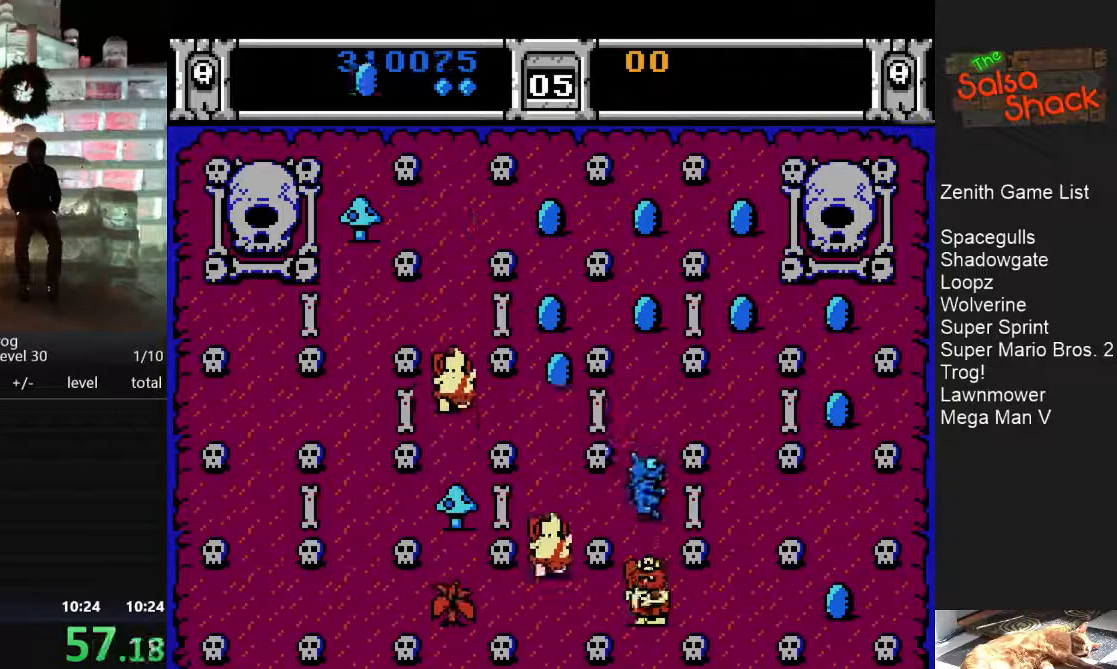
{"buttons": [], "events": [[200, "DPAD_UP", "up"]]}
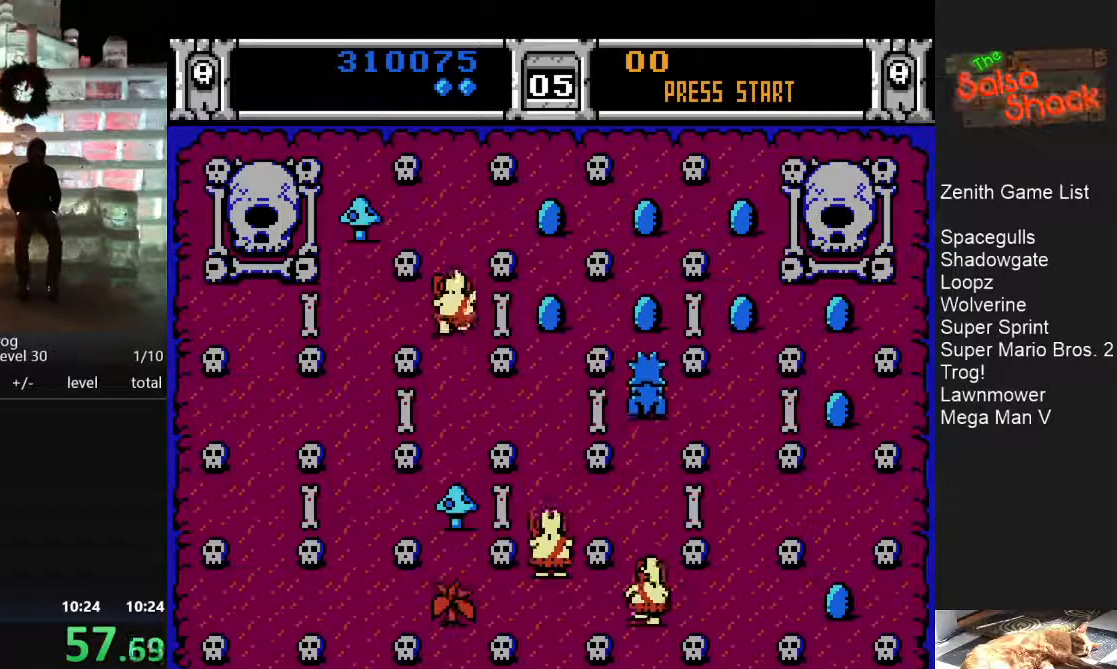
{"buttons": ["DPAD_LEFT"], "events": [[200, "DPAD_LEFT", "down"]]}
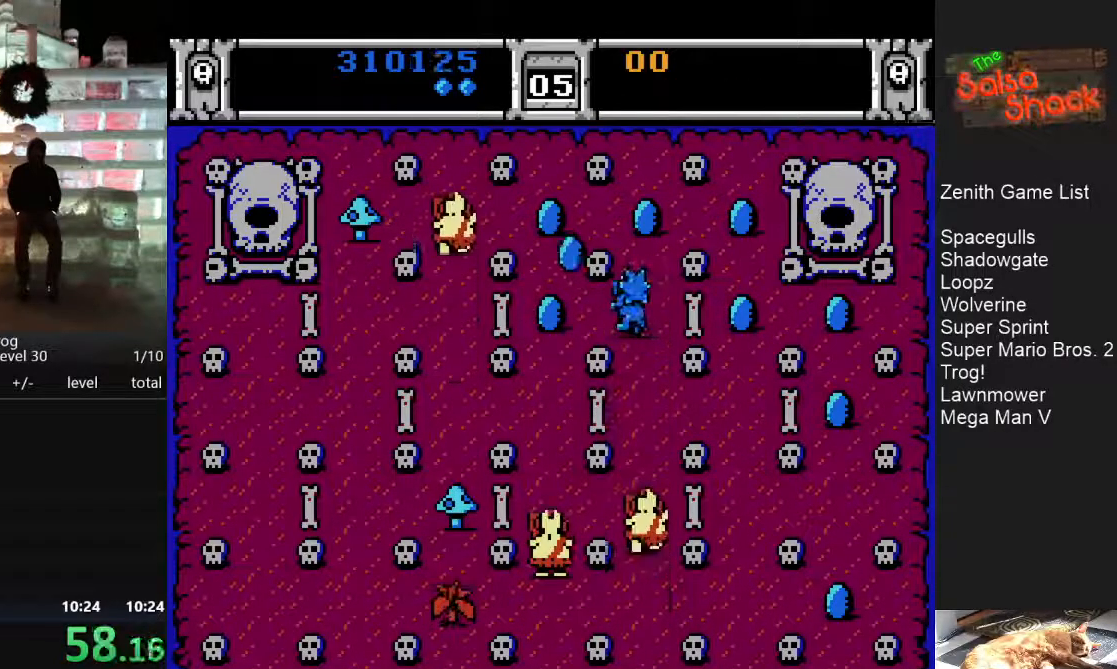
{"buttons": ["DPAD_UP"], "events": [[117, "DPAD_LEFT", "up"], [317, "DPAD_UP", "down"]]}
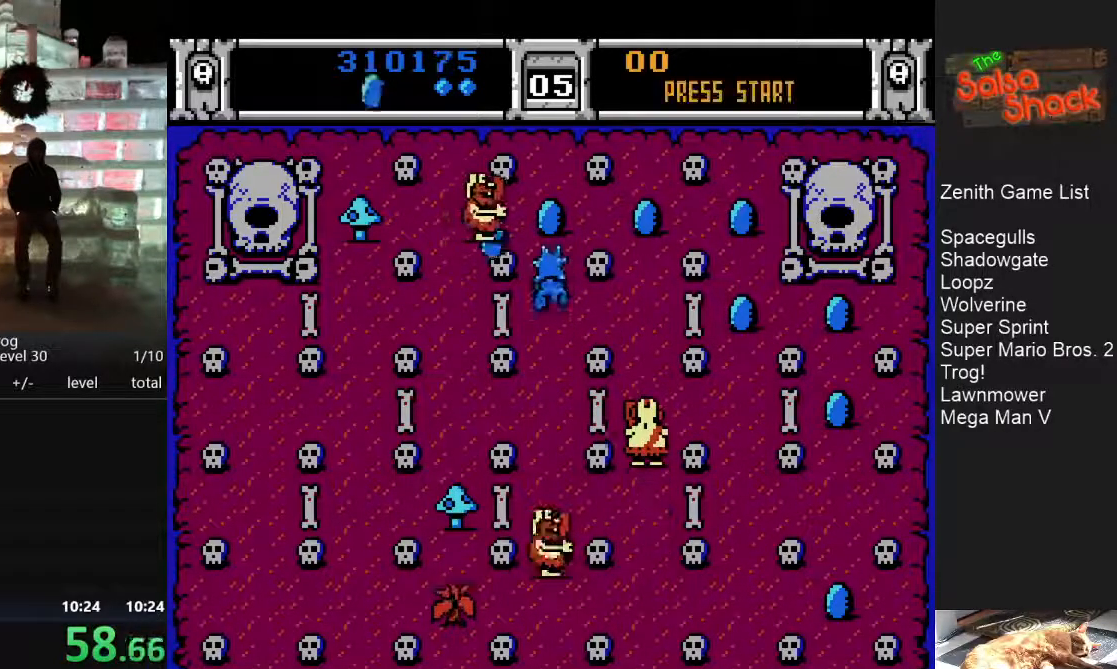
{"buttons": ["B"], "events": [[50, "DPAD_UP", "up"], [233, "B", "down"], [283, "B", "up"], [350, "B", "down"], [417, "B", "up"], [467, "B", "down"]]}
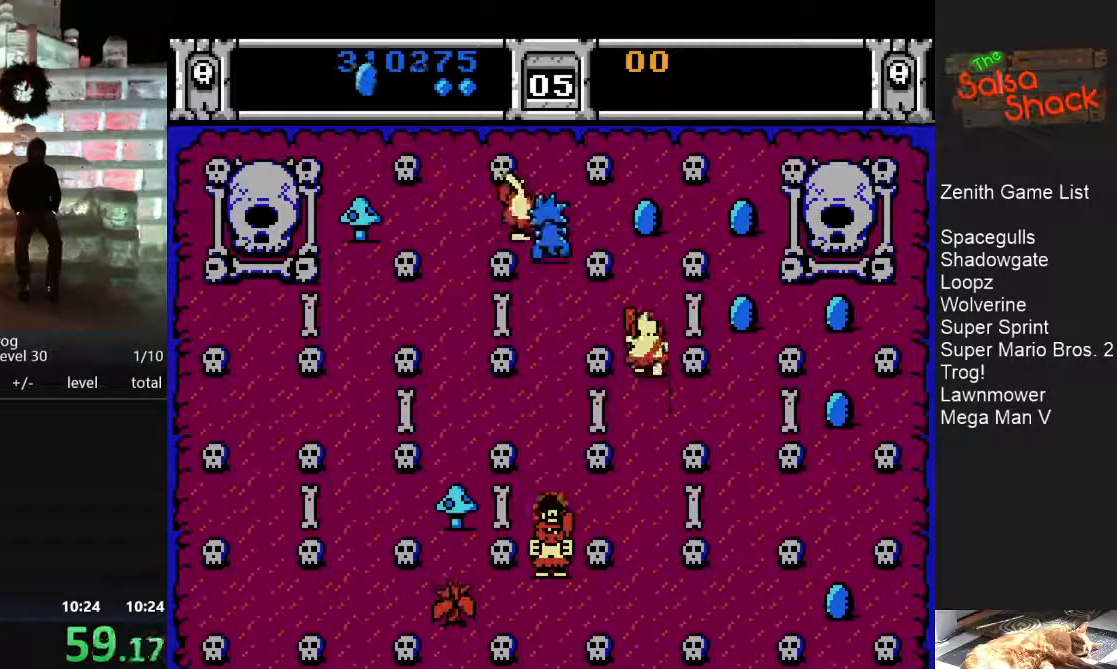
{"buttons": ["DPAD_RIGHT"], "events": [[33, "B", "up"], [83, "B", "down"], [150, "B", "up"], [383, "DPAD_RIGHT", "down"]]}
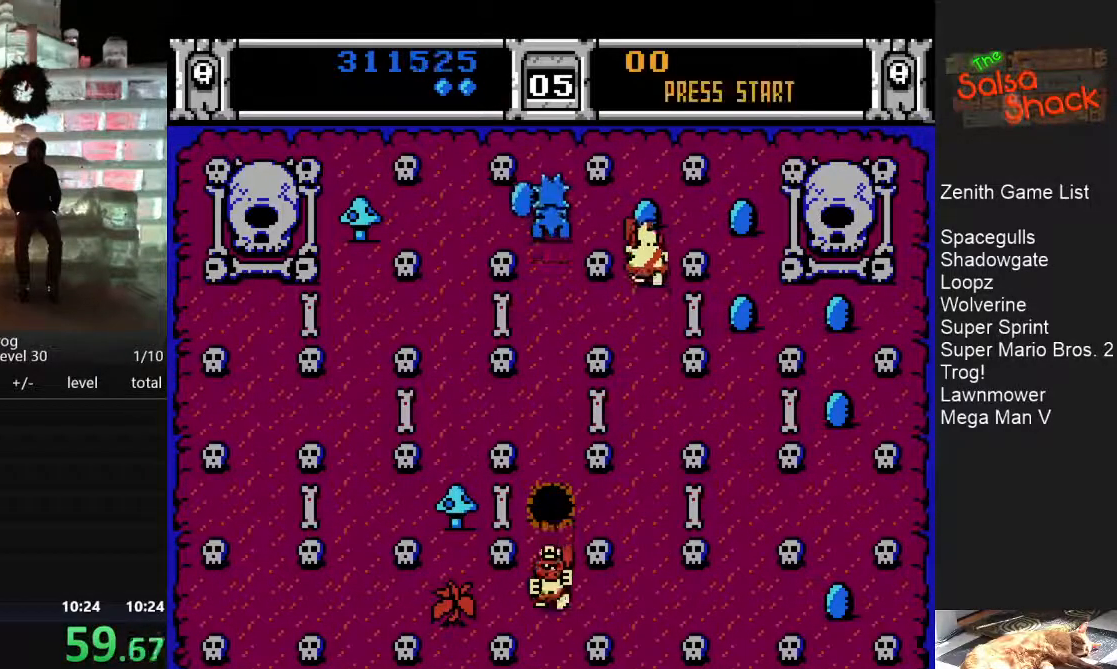
{"buttons": ["B"], "events": [[217, "B", "down"], [233, "DPAD_RIGHT", "up"], [283, "B", "up"], [333, "B", "down"], [400, "B", "up"], [467, "B", "down"]]}
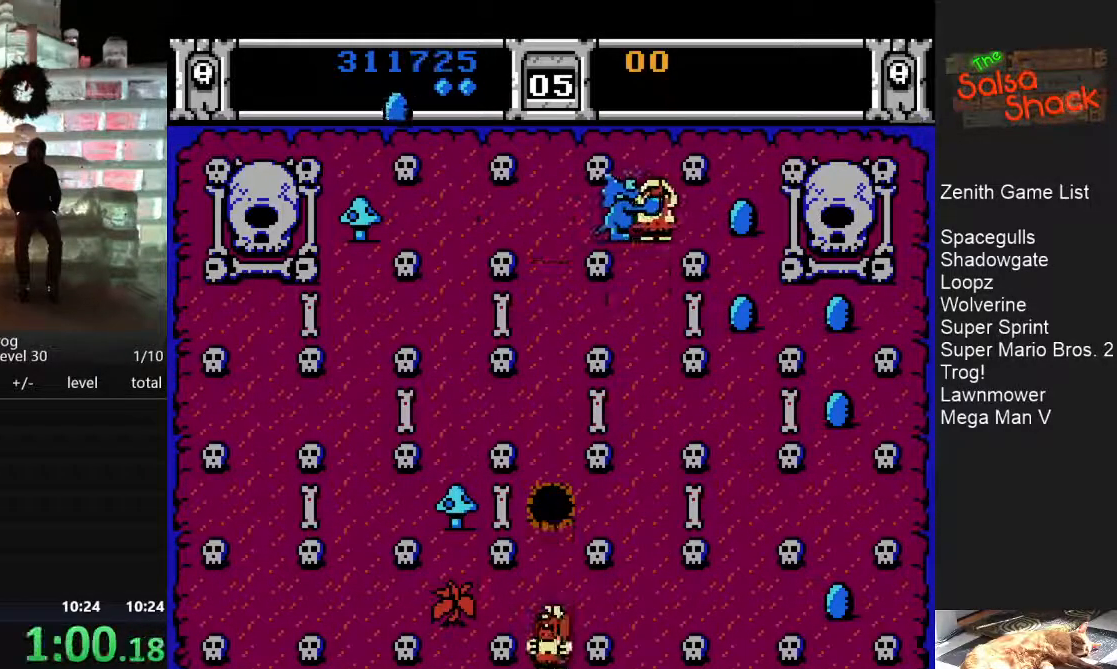
{"buttons": ["DPAD_RIGHT"], "events": [[33, "B", "up"], [83, "B", "down"], [167, "B", "up"], [300, "DPAD_RIGHT", "down"]]}
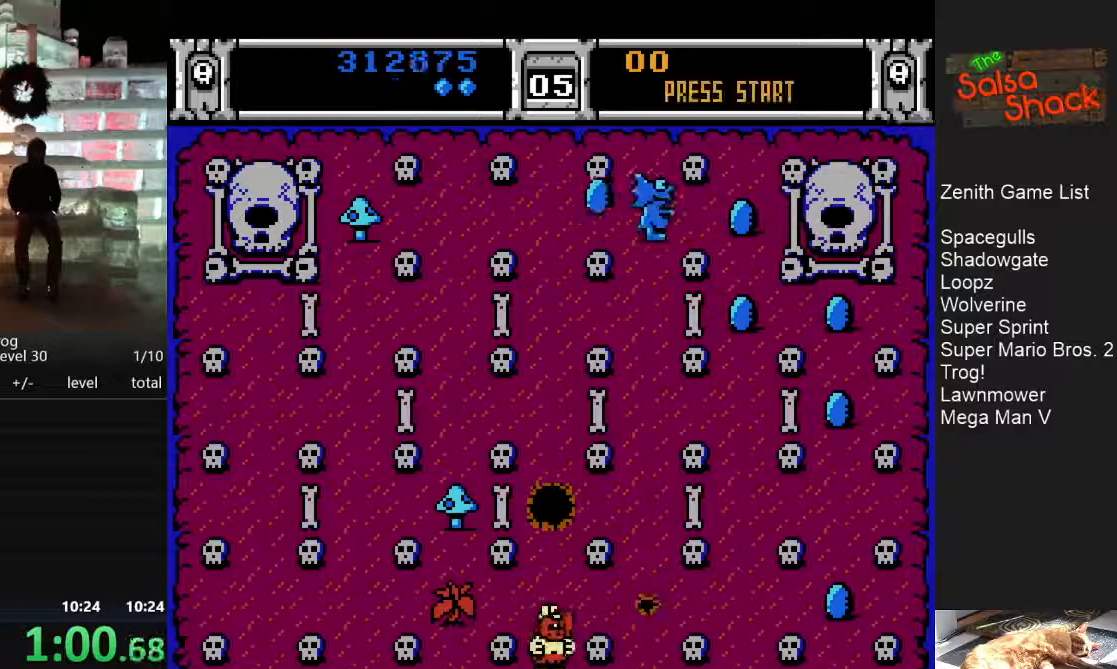
{"buttons": [], "events": [[133, "DPAD_RIGHT", "up"], [300, "DPAD_DOWN", "down"], [483, "DPAD_DOWN", "up"]]}
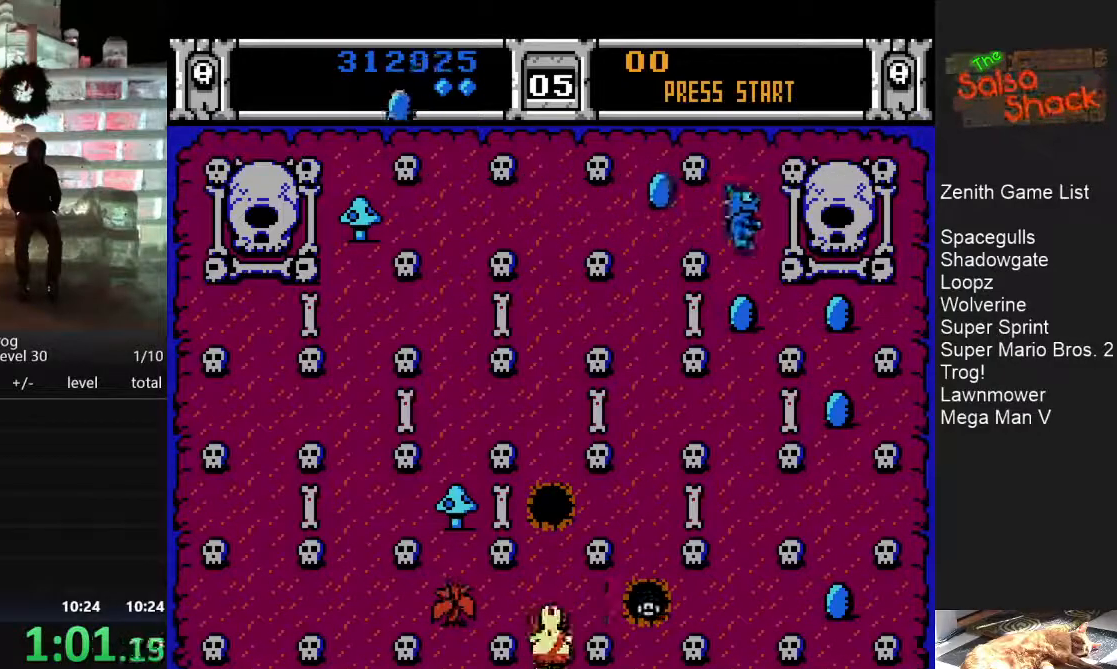
{"buttons": ["DPAD_RIGHT"], "events": [[233, "DPAD_RIGHT", "down"]]}
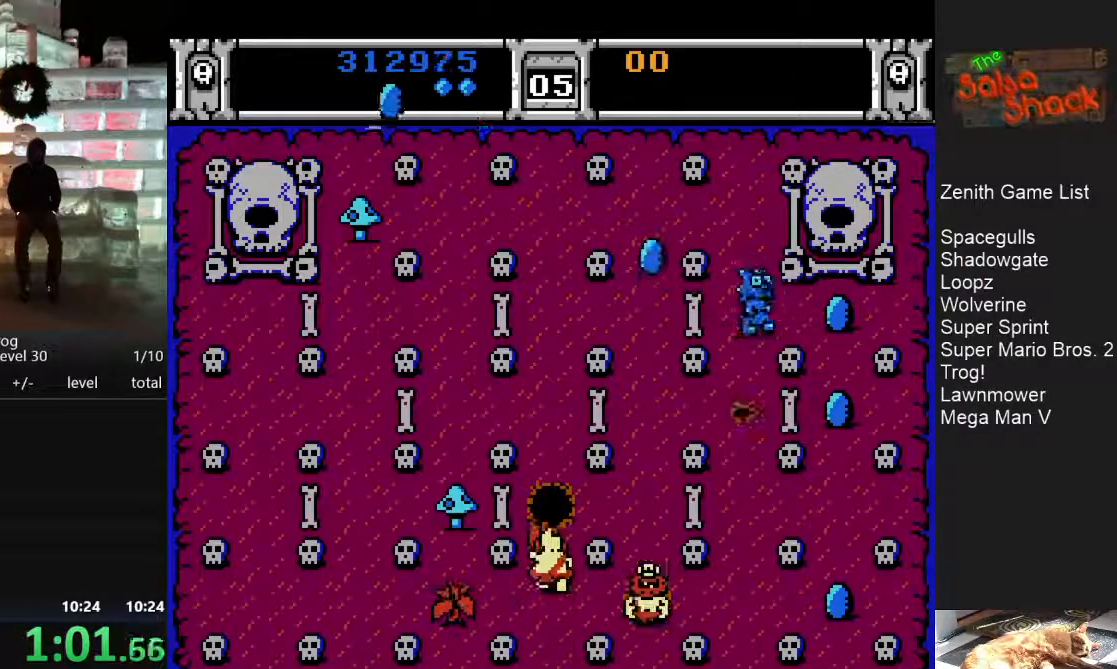
{"buttons": ["DPAD_DOWN"], "events": [[33, "DPAD_RIGHT", "up"], [183, "DPAD_DOWN", "down"]]}
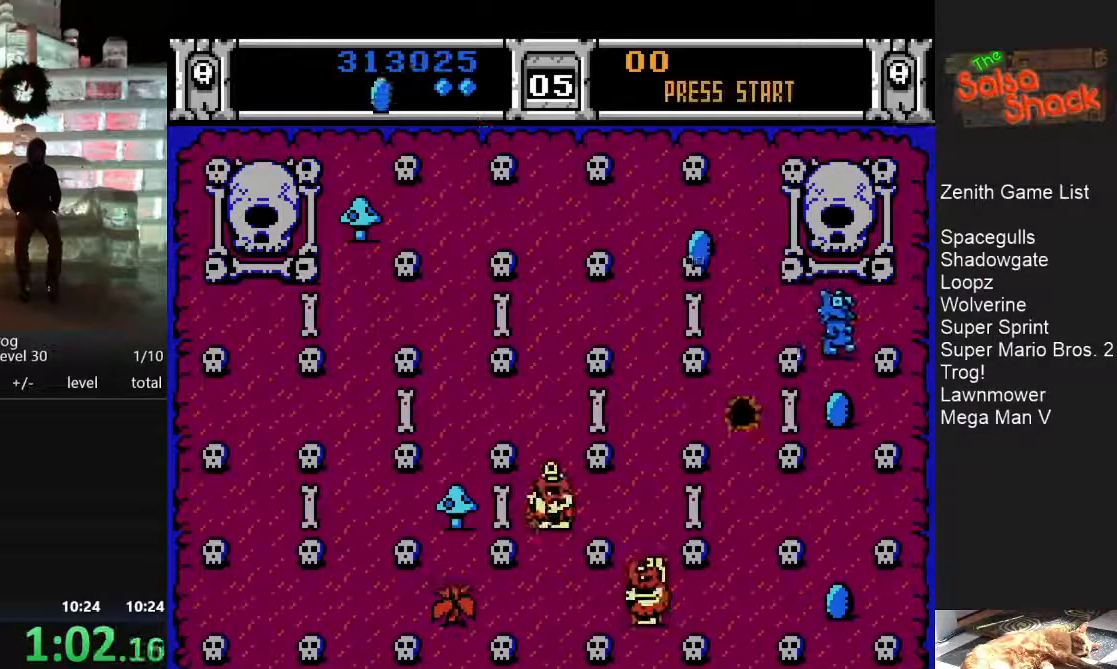
{"buttons": [], "events": [[67, "DPAD_DOWN", "up"]]}
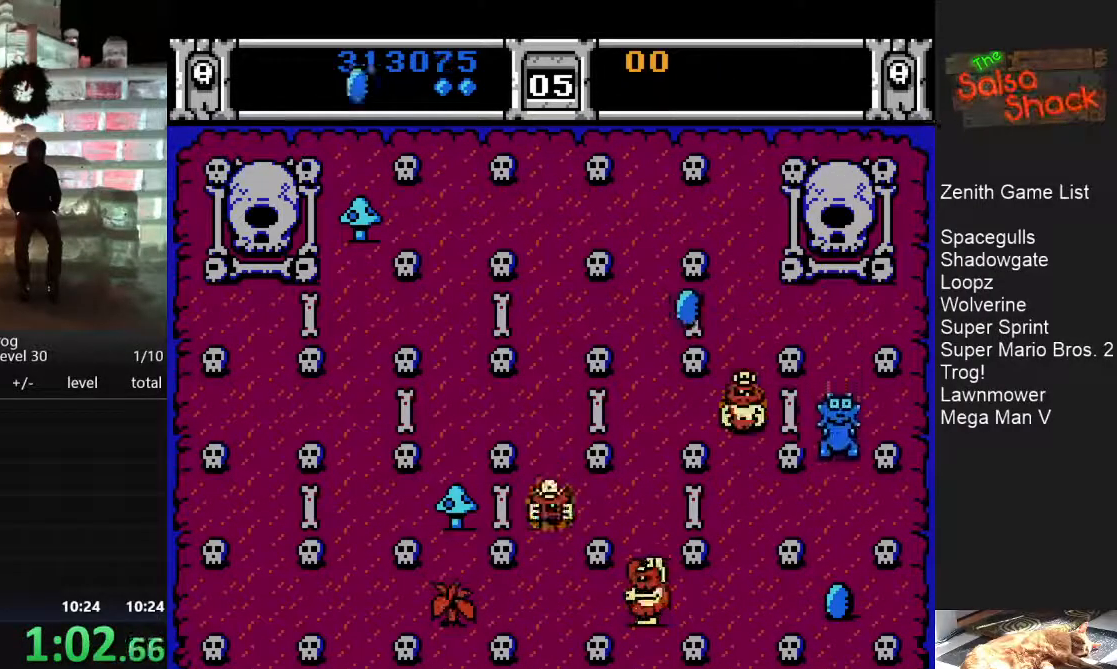
{"buttons": [], "events": []}
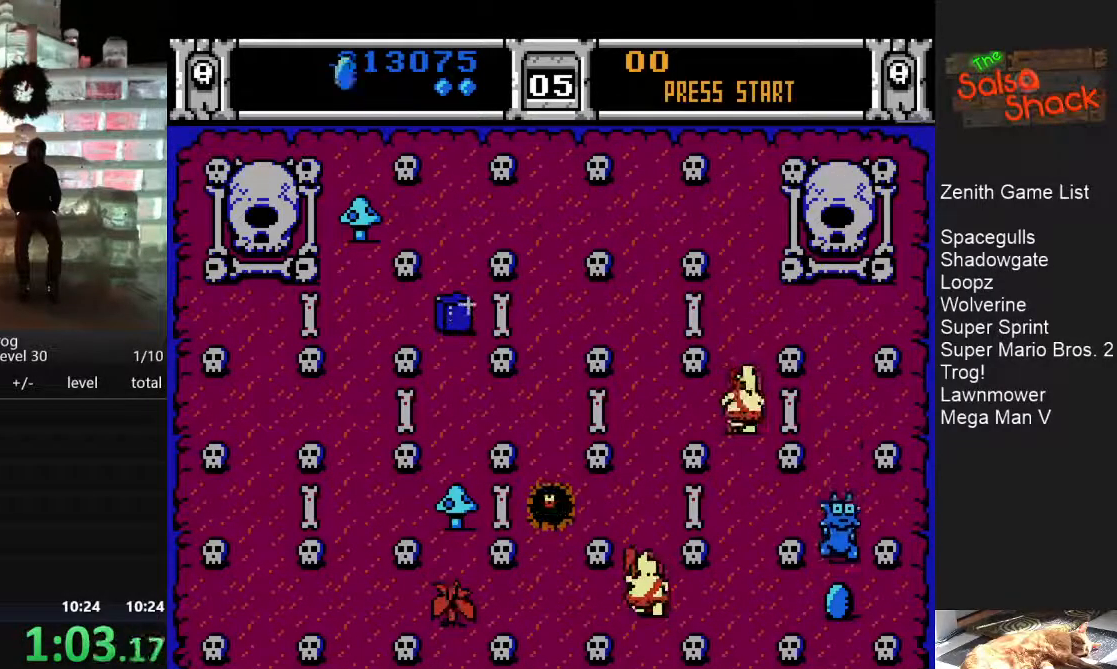
{"buttons": [], "events": [[283, "DPAD_UP", "down"], [467, "DPAD_UP", "up"]]}
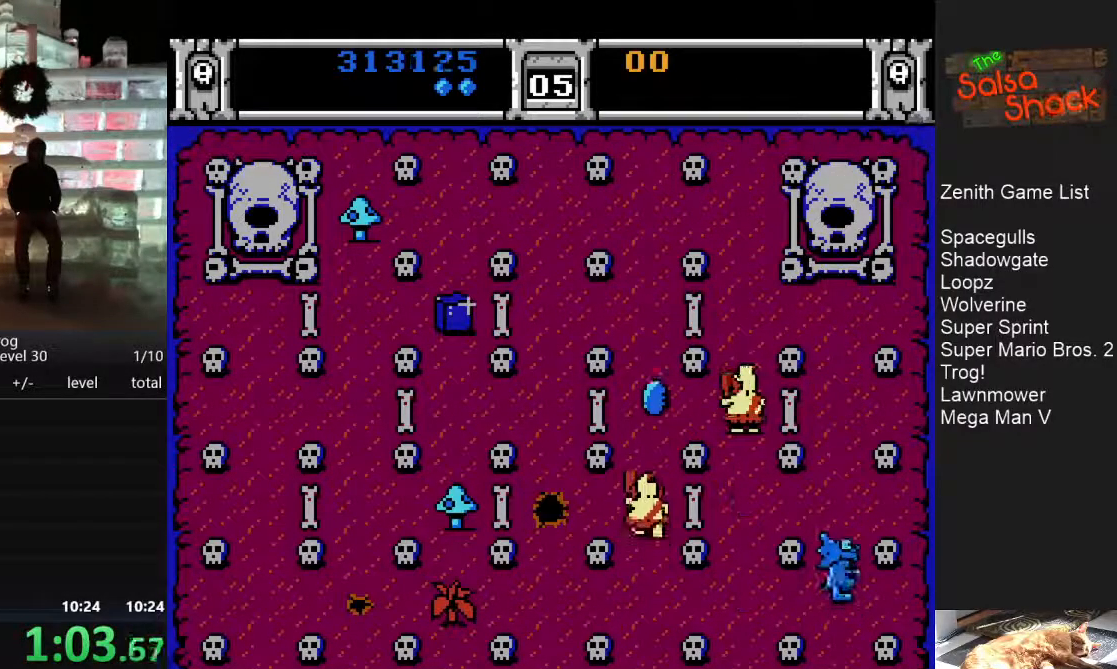
{"buttons": [], "events": [[133, "DPAD_DOWN", "down"], [267, "DPAD_DOWN", "up"]]}
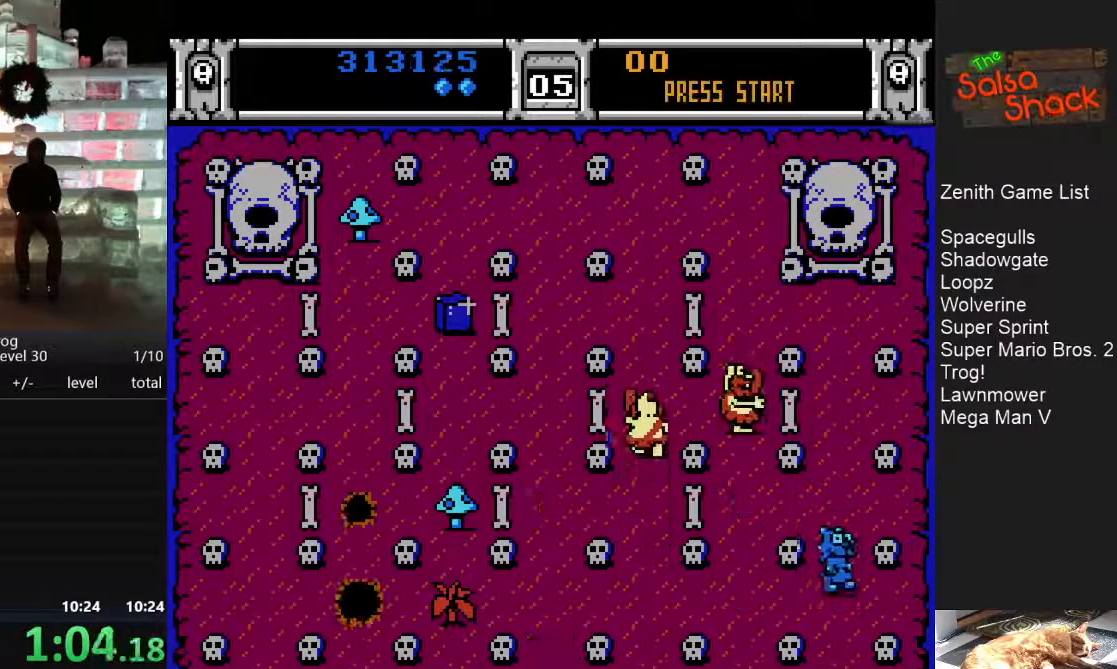
{"buttons": [], "events": [[17, "DPAD_LEFT", "down"], [450, "DPAD_LEFT", "up"]]}
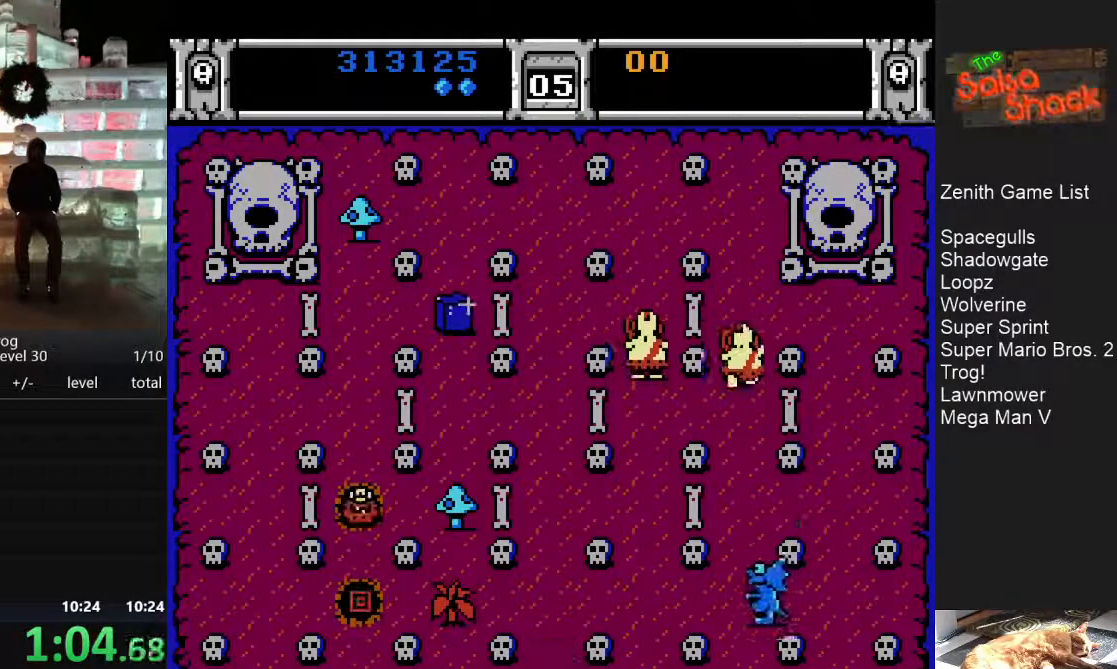
{"buttons": [], "events": []}